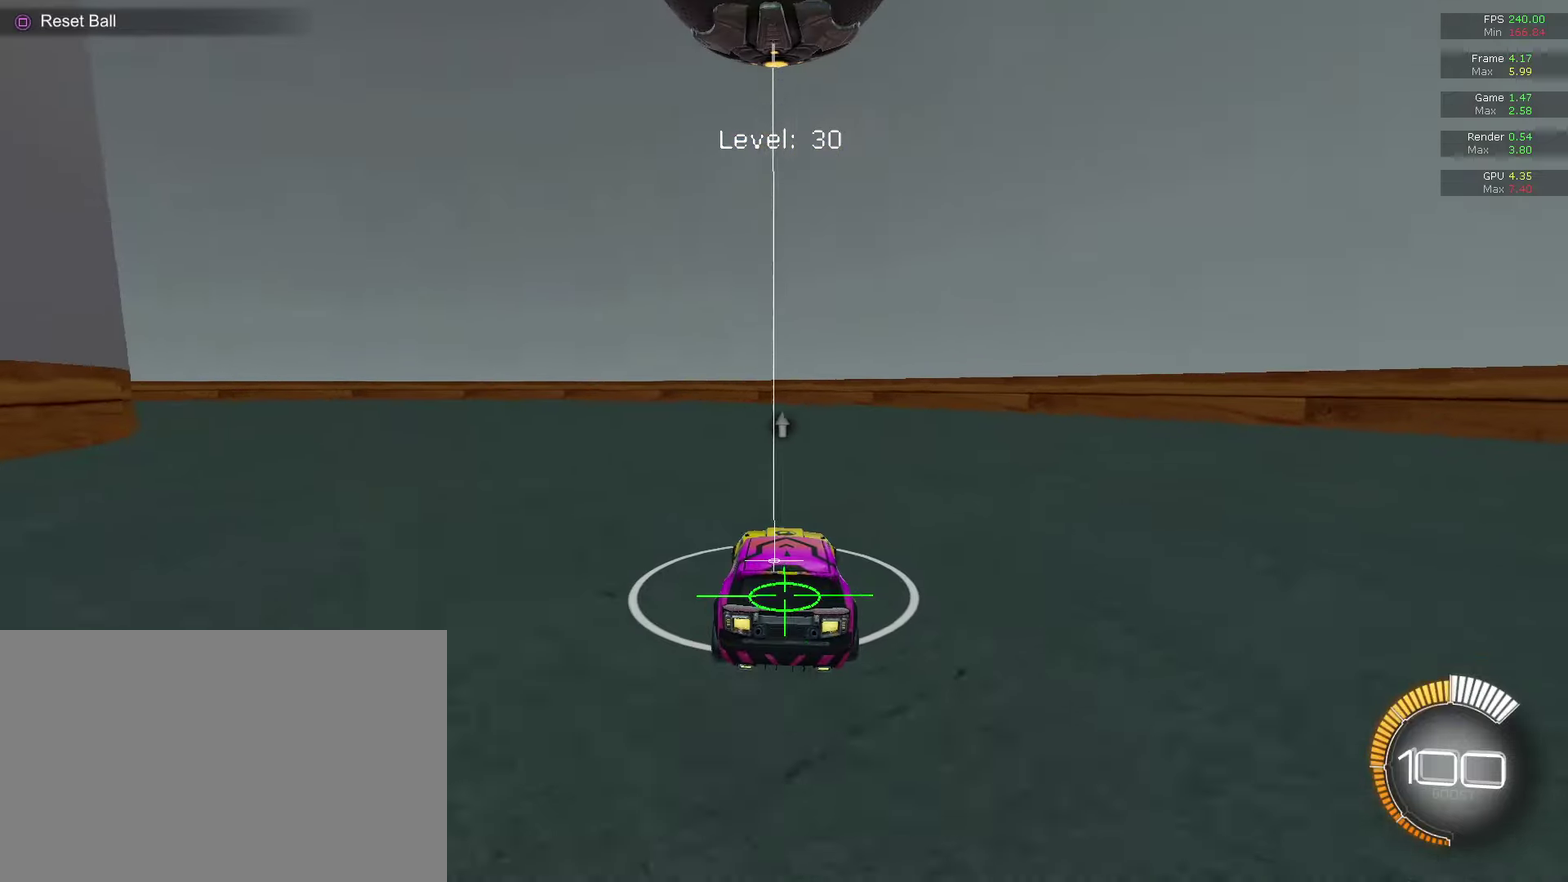
Gameplay with a controller (PlayStation layout); each line is a JSON object with the inputs held at the frame after it (dt_ms = milliseconds from this image to that frame). "events" lists button and stick changes between this image and that frame as [ms after this image, input, new state], when the widget could be followed in between. This document gives stick clicks only as held states, not as events.
{"dt_ms": 600, "buttons": [], "left_stick": "center", "right_stick": "center", "events": [[33, "R2", "up"], [367, "R2", "down"], [500, "CIRCLE", "down"], [600, "CIRCLE", "up"], [600, "R2", "up"]]}
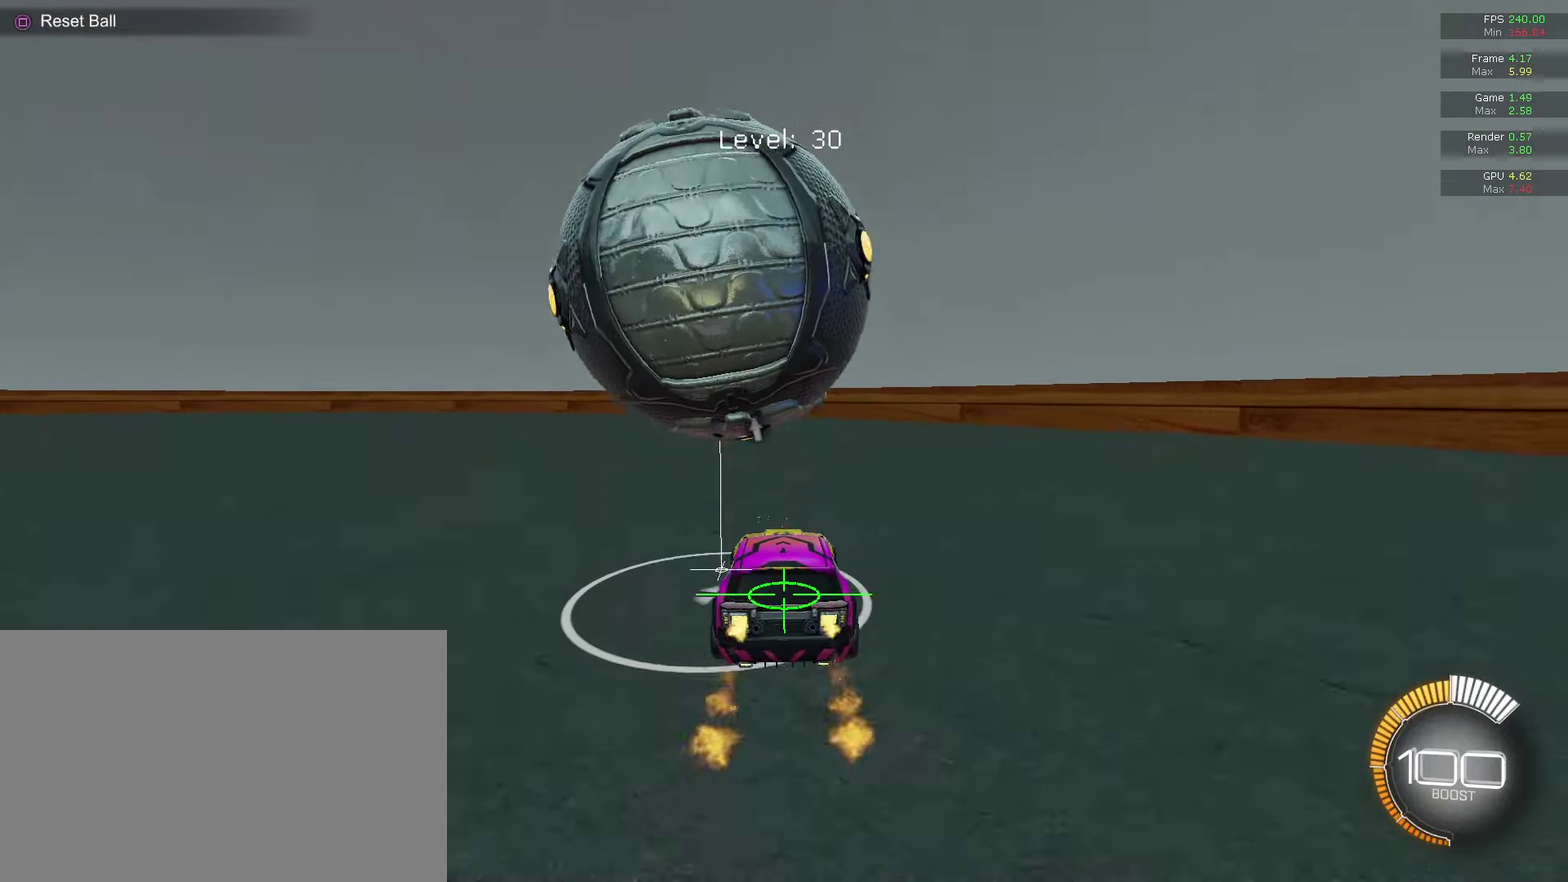
{"dt_ms": 400, "buttons": [], "left_stick": "left", "right_stick": "center", "events": [[100, "R2", "down"], [267, "R2", "up"], [400, "left_stick", "left"]]}
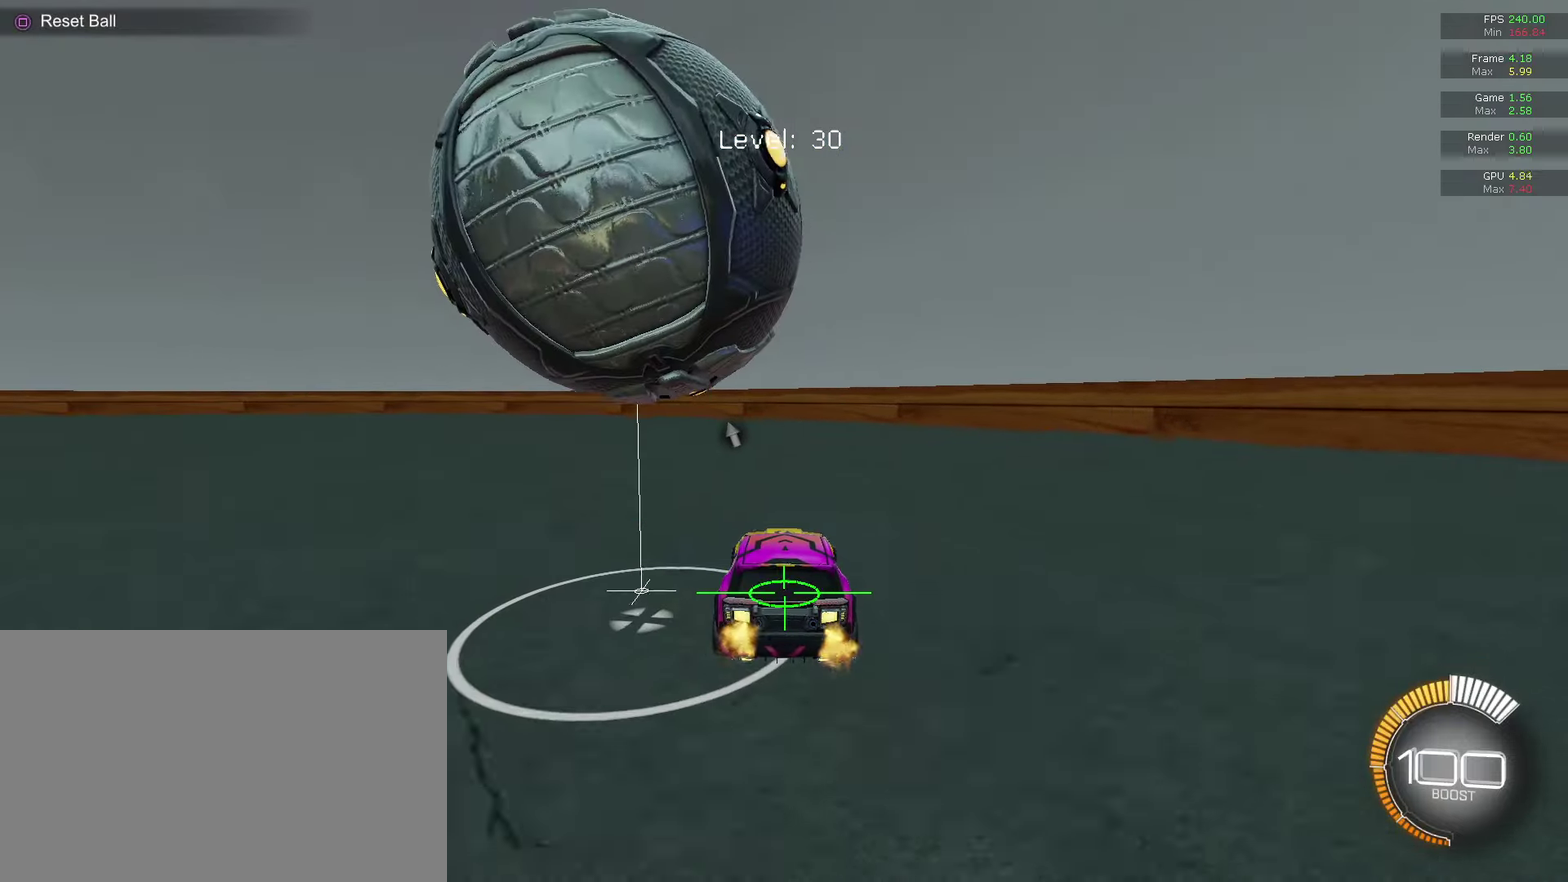
{"dt_ms": 600, "buttons": [], "left_stick": "center", "right_stick": "center", "events": [[100, "left_stick", "center"], [267, "R2", "down"], [333, "CIRCLE", "down"], [367, "left_stick", "left"], [533, "CIRCLE", "up"], [567, "R2", "up"], [567, "left_stick", "center"]]}
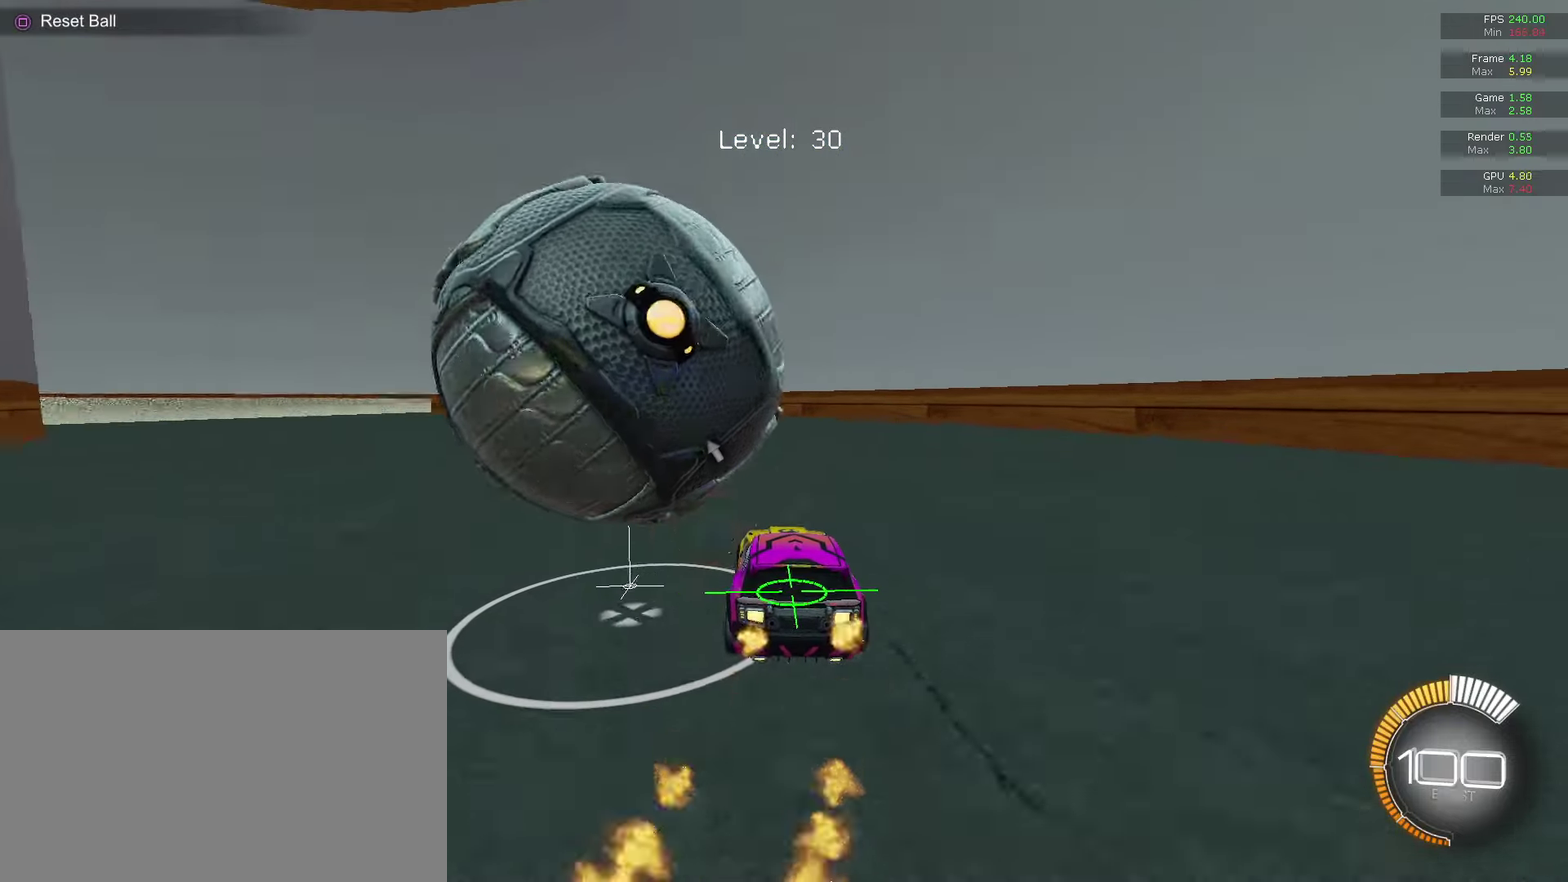
{"dt_ms": 700, "buttons": [], "left_stick": "left", "right_stick": "center", "events": [[133, "left_stick", "left"], [200, "R2", "down"], [367, "R2", "up"], [367, "left_stick", "center"], [700, "left_stick", "left"]]}
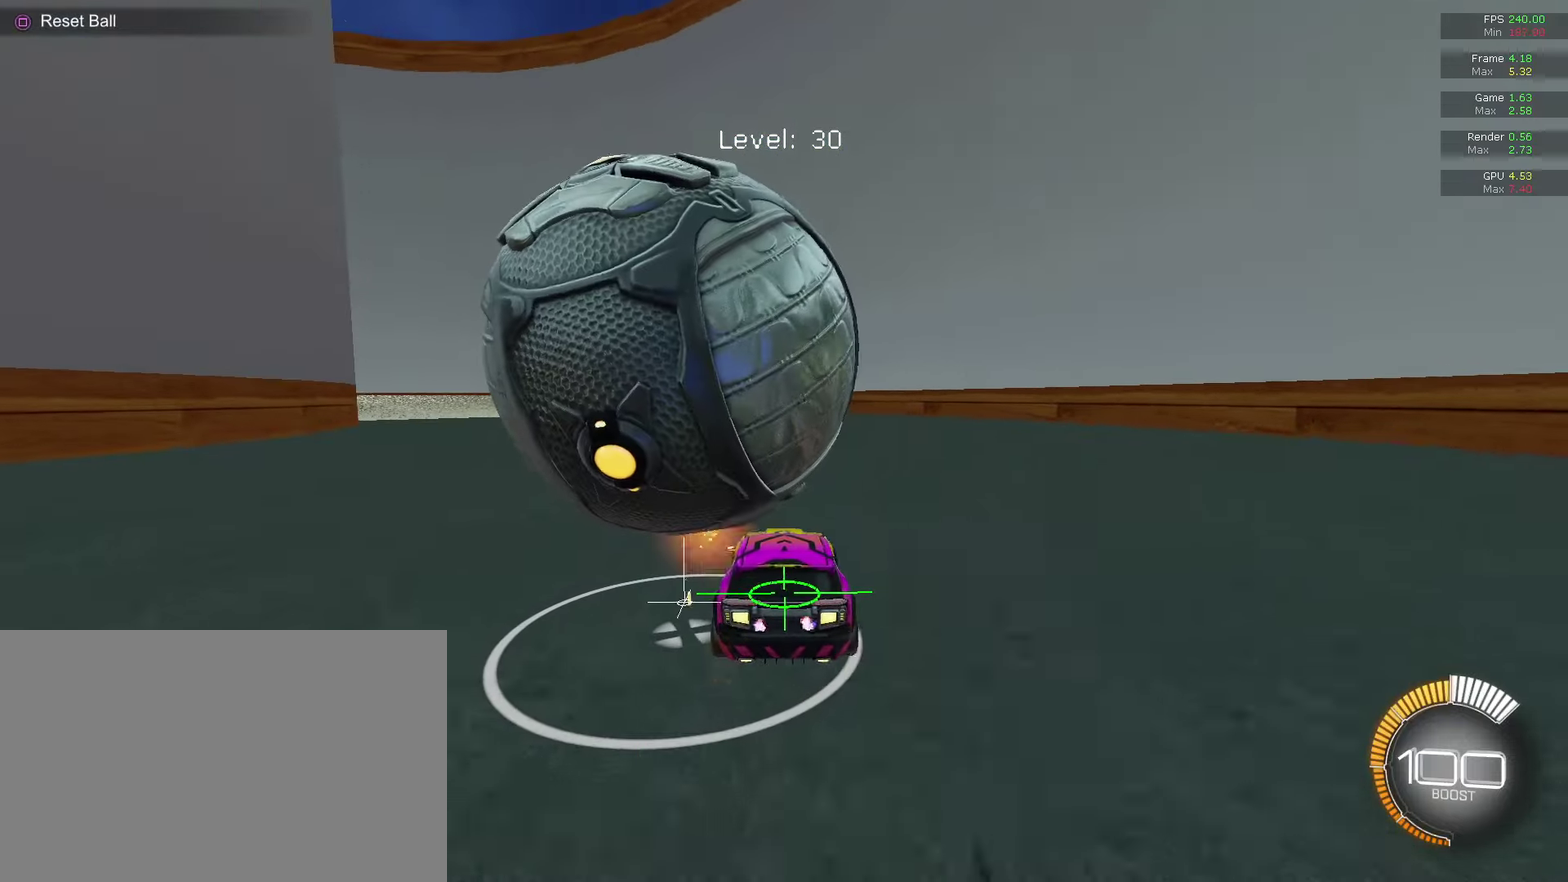
{"dt_ms": 300, "buttons": [], "left_stick": "center", "right_stick": "center", "events": [[100, "R2", "down"], [100, "left_stick", "center"], [167, "R2", "up"]]}
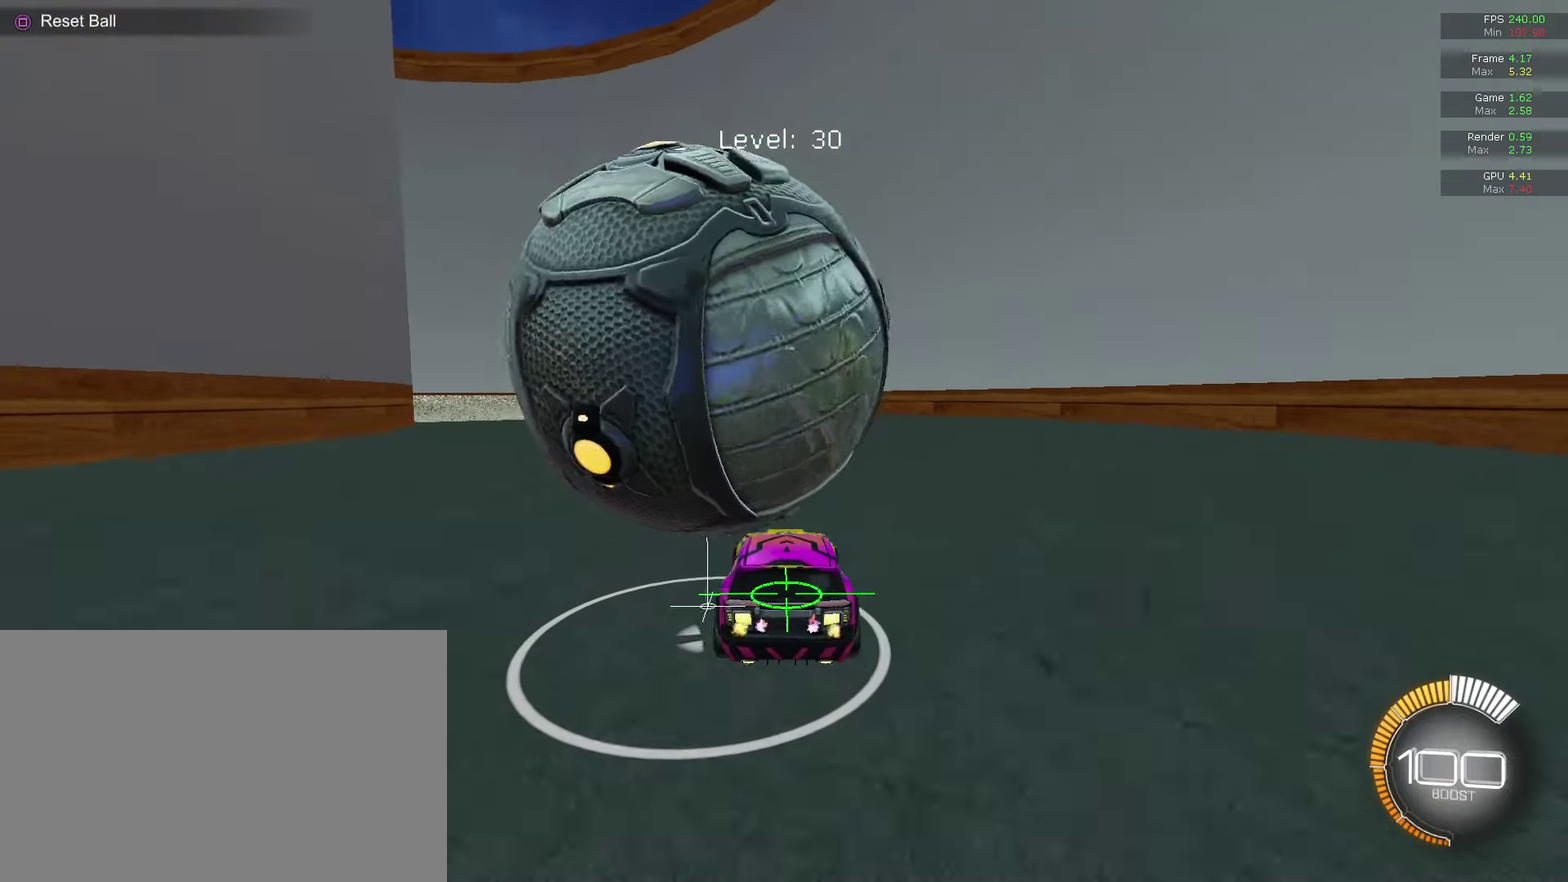
{"dt_ms": 700, "buttons": [], "left_stick": "center", "right_stick": "center", "events": [[67, "left_stick", "down-left"], [167, "left_stick", "center"], [400, "R2", "down"], [467, "R2", "up"], [600, "R2", "down"], [700, "R2", "up"]]}
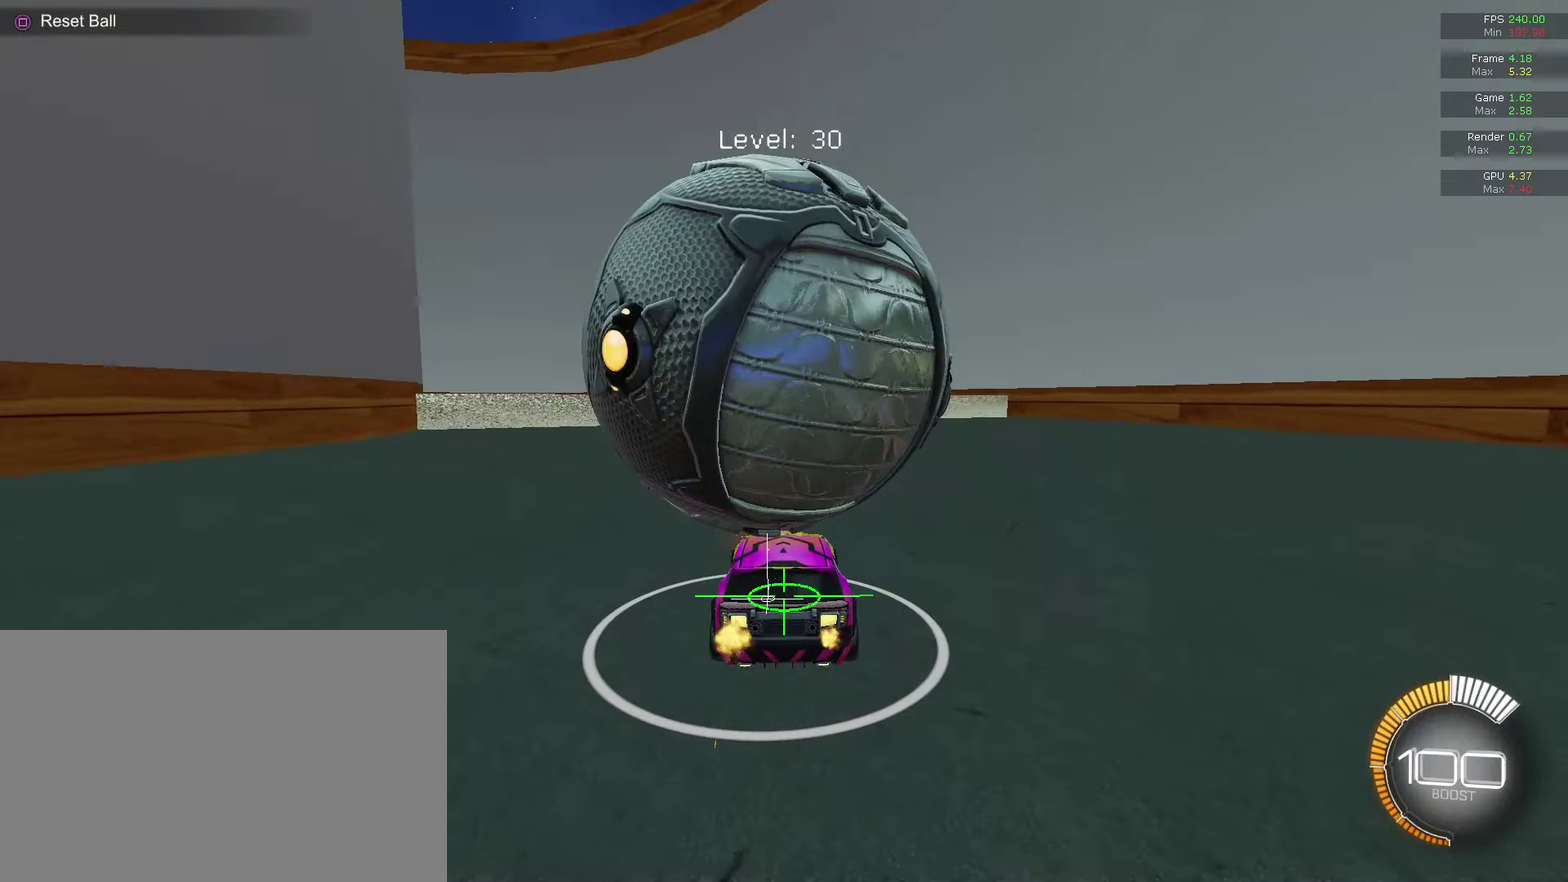
{"dt_ms": 300, "buttons": ["R2"], "left_stick": "center", "right_stick": "center", "events": [[233, "R2", "down"]]}
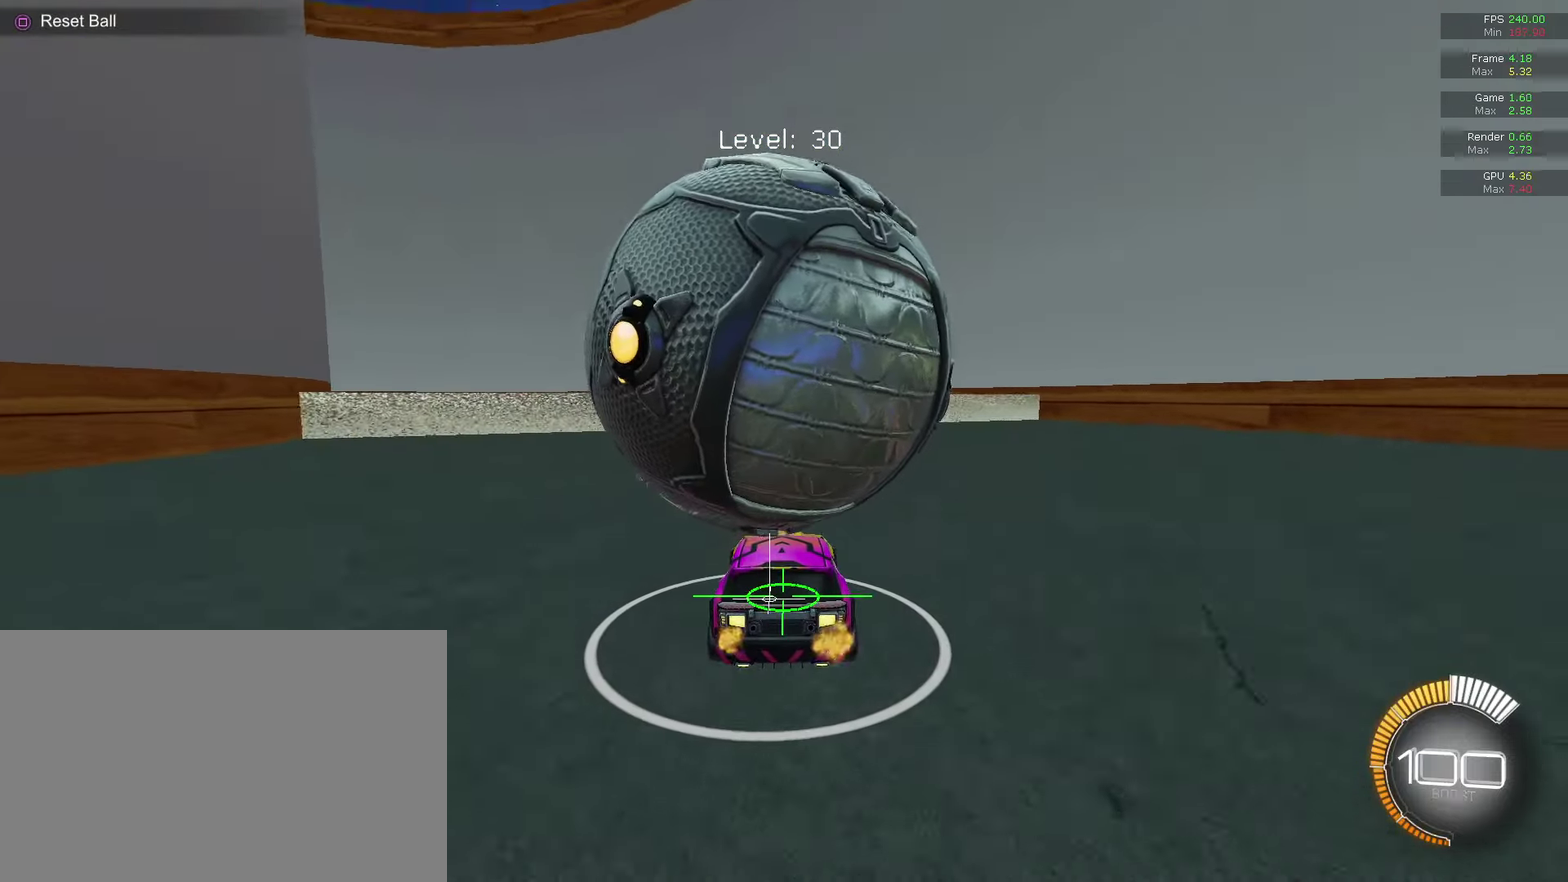
{"dt_ms": 500, "buttons": ["CROSS"], "left_stick": "center", "right_stick": "center", "events": [[33, "R2", "up"], [233, "left_stick", "down-left"], [267, "CROSS", "down"], [400, "left_stick", "center"]]}
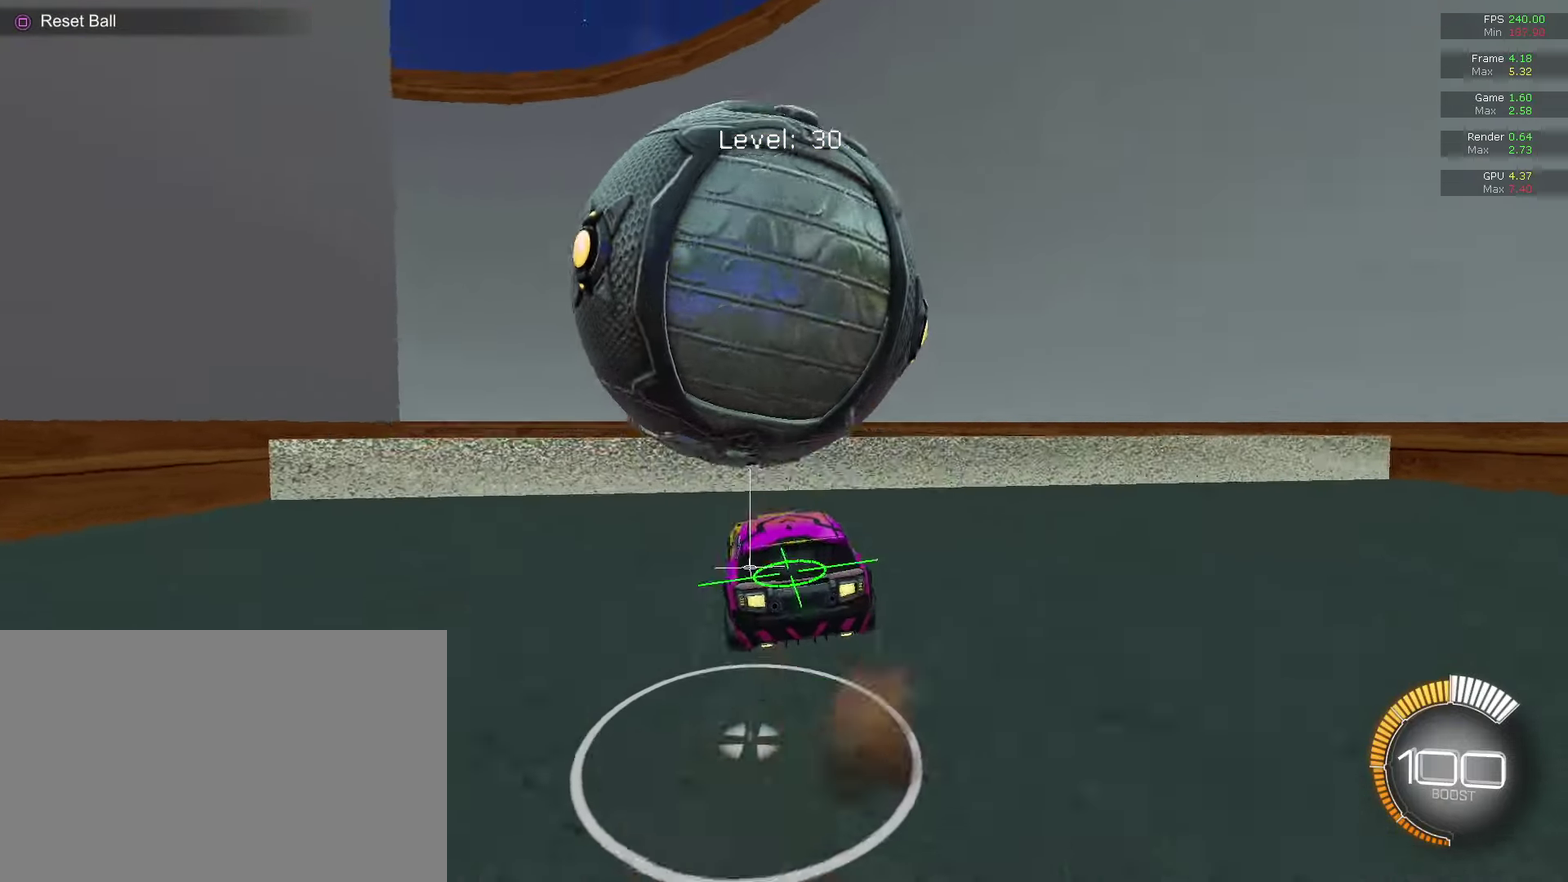
{"dt_ms": 500, "buttons": [], "left_stick": "up-right", "right_stick": "center", "events": [[33, "CROSS", "up"], [67, "left_stick", "down"], [133, "left_stick", "down-left"], [400, "left_stick", "up-right"]]}
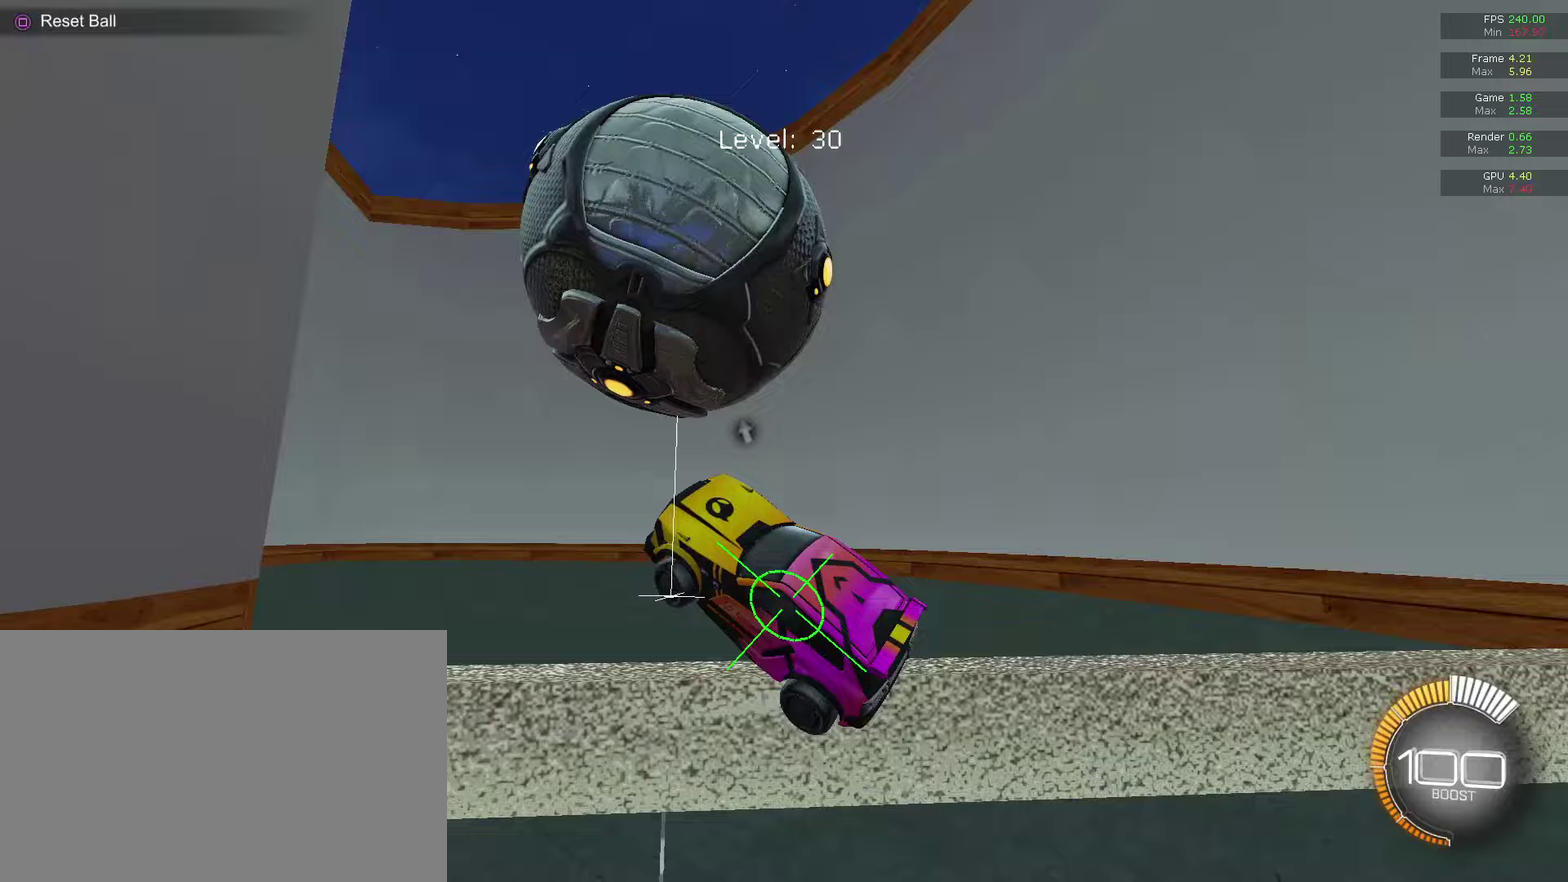
{"dt_ms": 300, "buttons": [], "left_stick": "center", "right_stick": "center", "events": [[300, "left_stick", "center"]]}
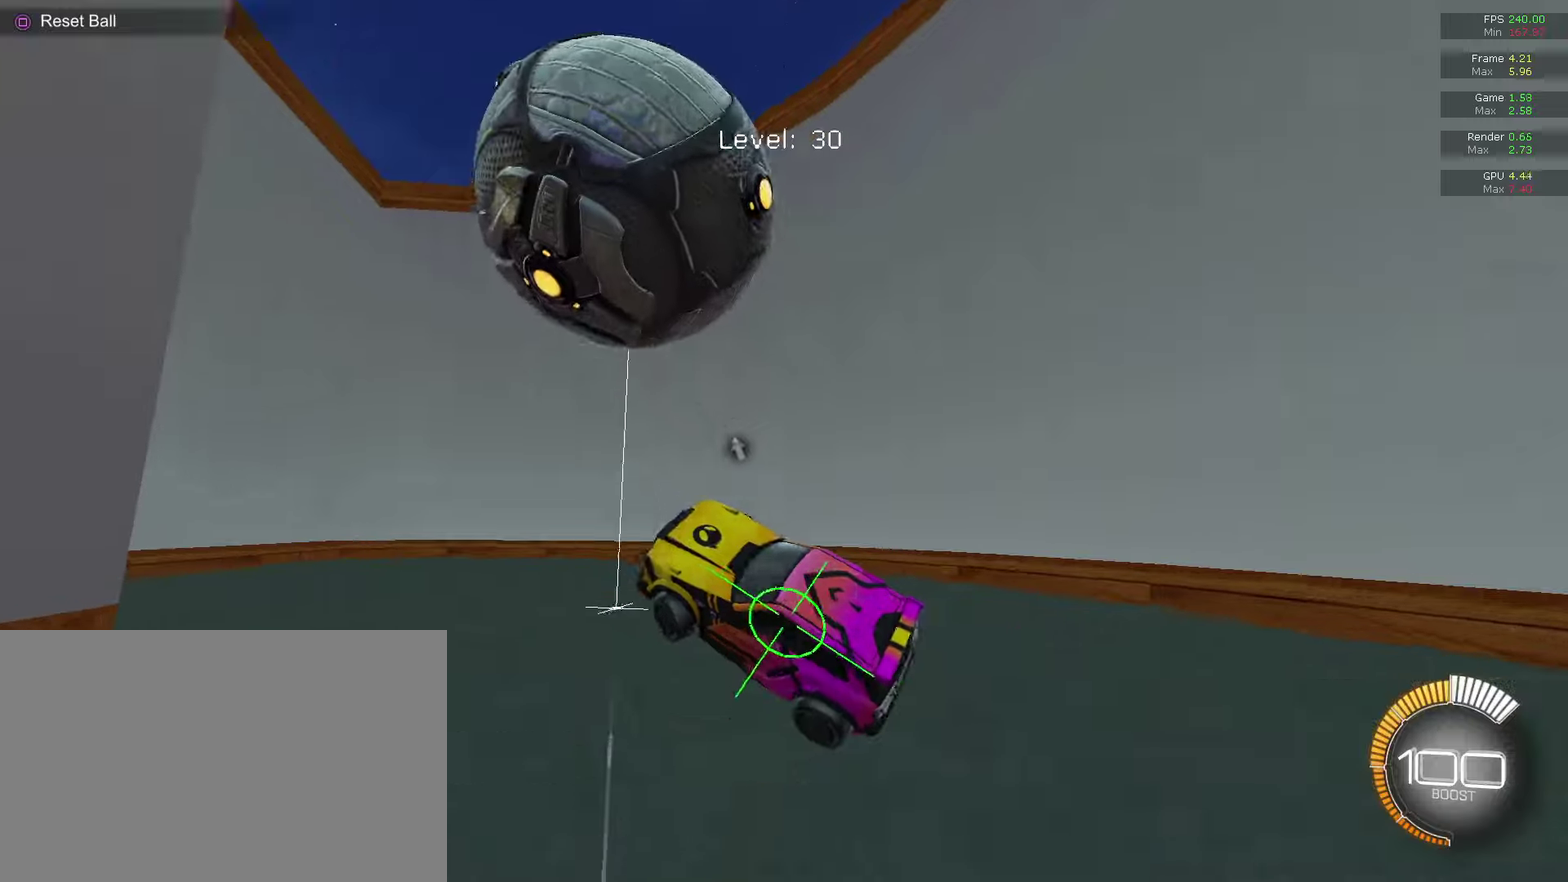
{"dt_ms": 900, "buttons": ["R2"], "left_stick": "center", "right_stick": "center", "events": [[333, "R2", "down"], [433, "CIRCLE", "down"], [500, "CIRCLE", "up"], [600, "R2", "up"], [833, "R2", "down"]]}
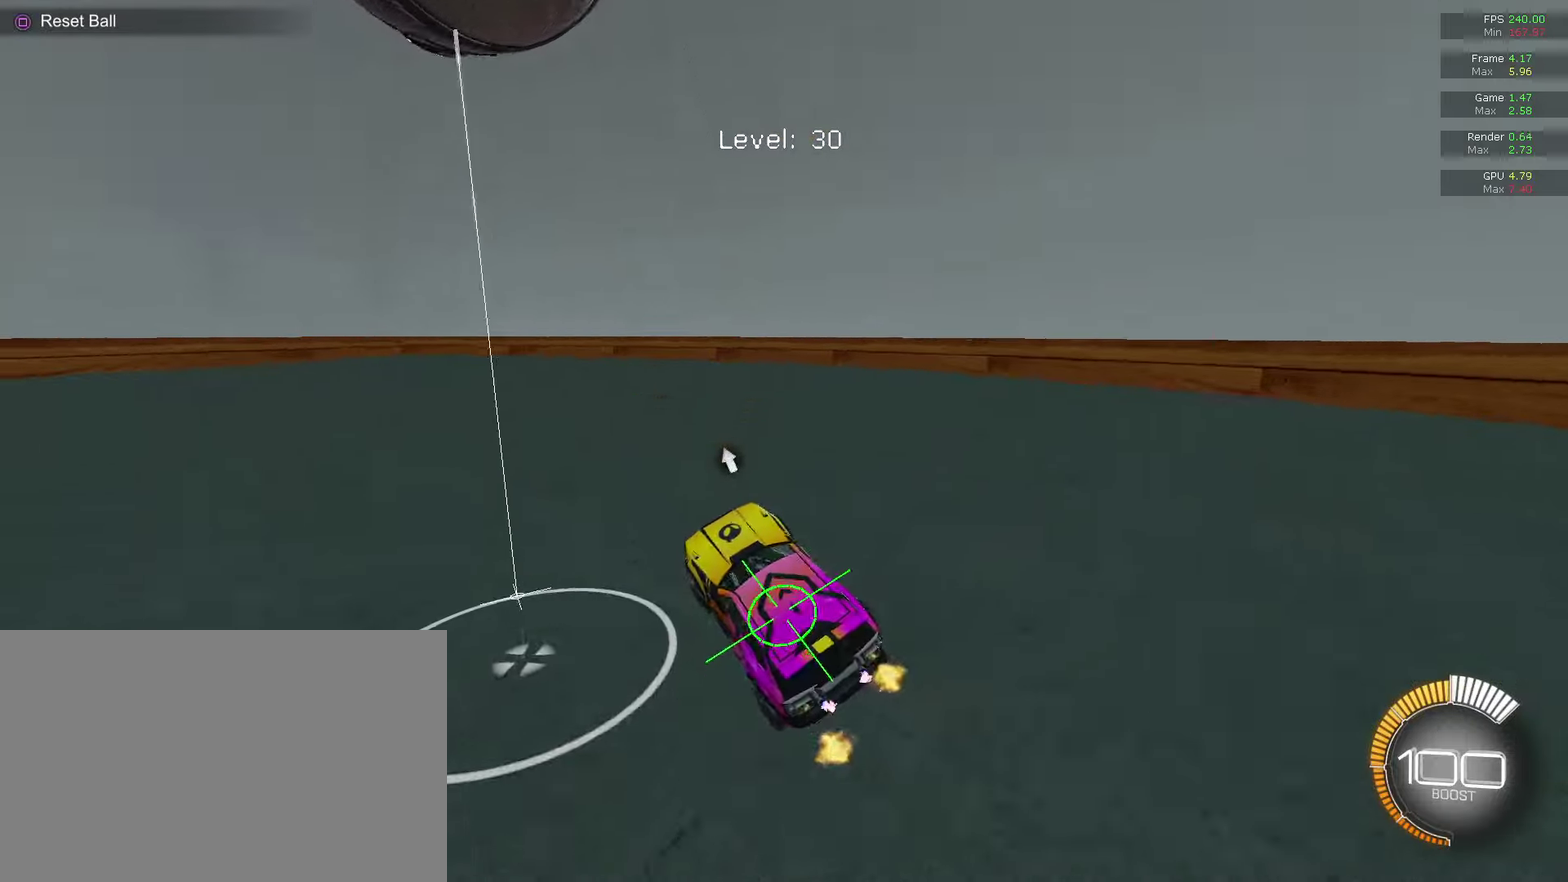
{"dt_ms": 300, "buttons": ["R2"], "left_stick": "center", "right_stick": "center", "events": []}
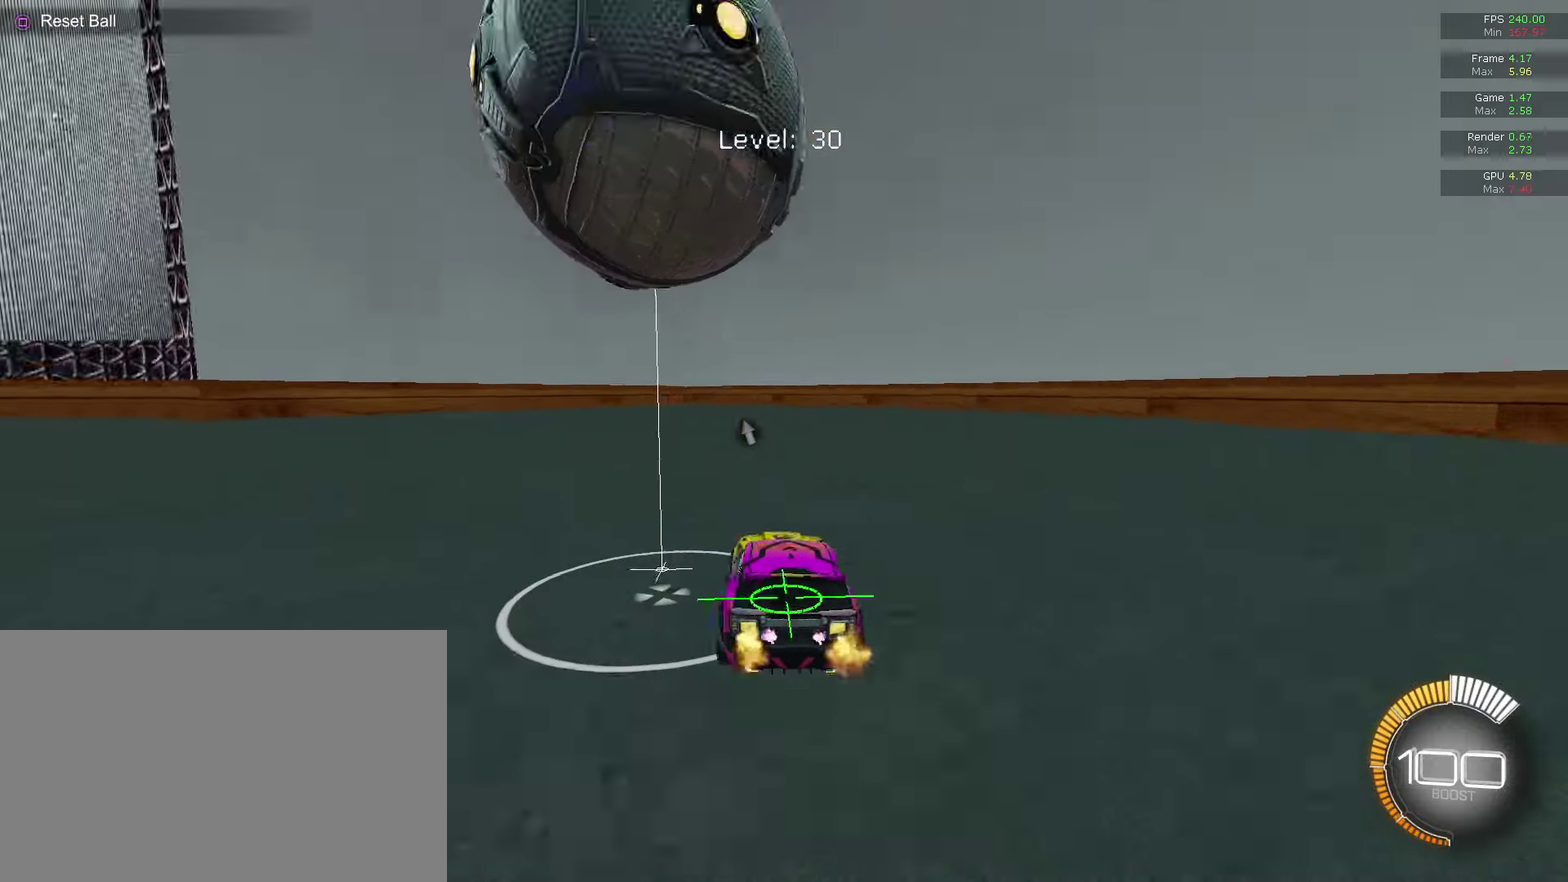
{"dt_ms": 600, "buttons": [], "left_stick": "center", "right_stick": "center", "events": [[33, "left_stick", "right"], [133, "R2", "up"], [133, "left_stick", "center"], [200, "L2", "down"], [267, "L2", "up"], [333, "R2", "down"], [533, "R2", "up"]]}
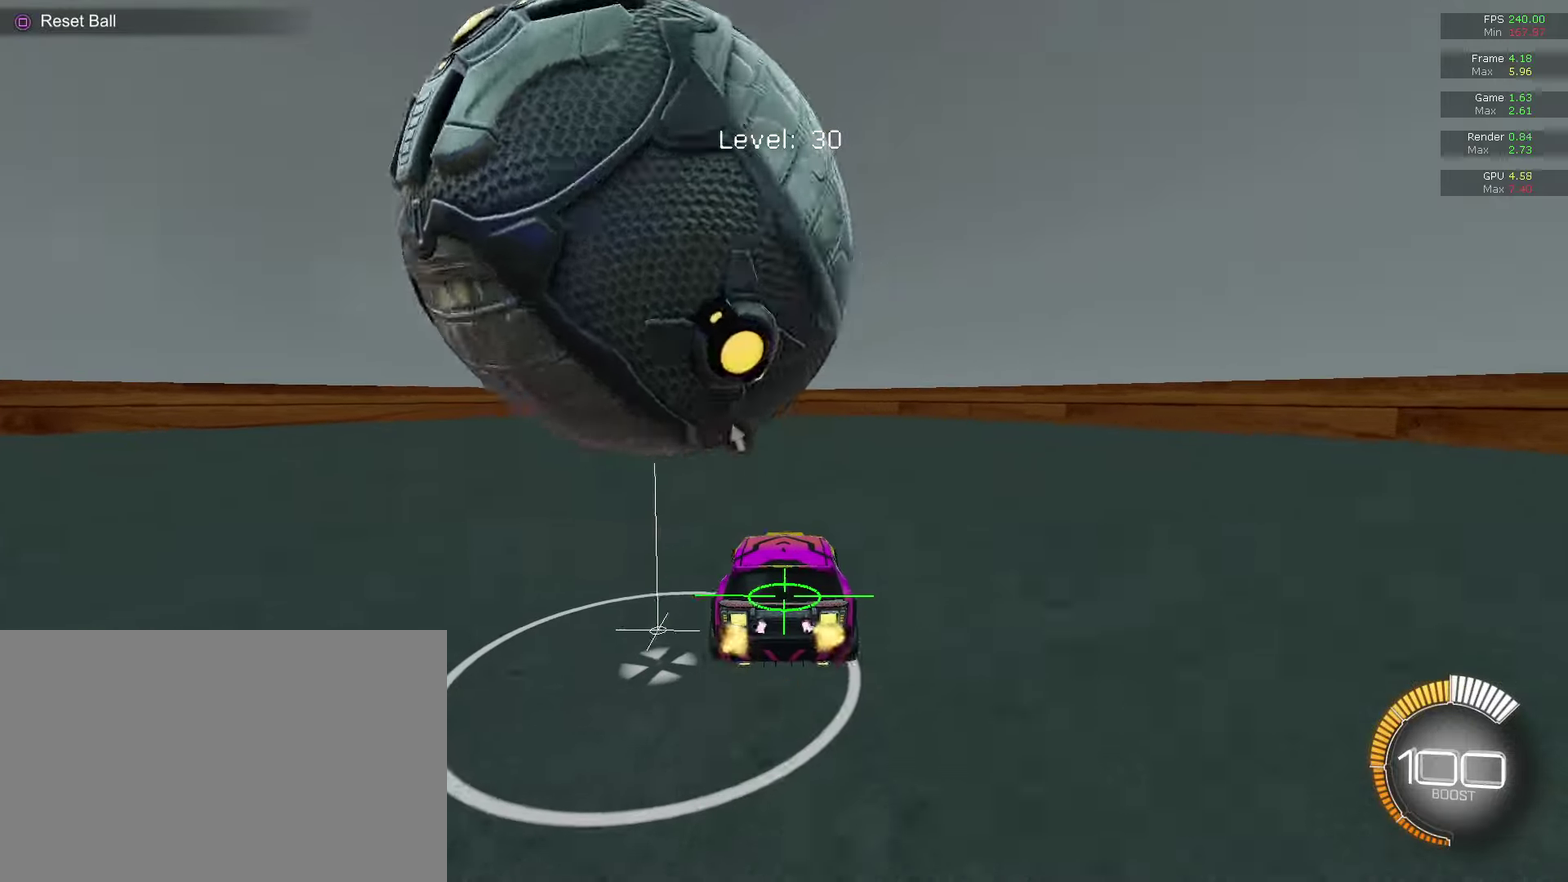
{"dt_ms": 400, "buttons": ["R2"], "left_stick": "center", "right_stick": "center", "events": [[267, "left_stick", "left"], [400, "R2", "down"], [400, "left_stick", "center"]]}
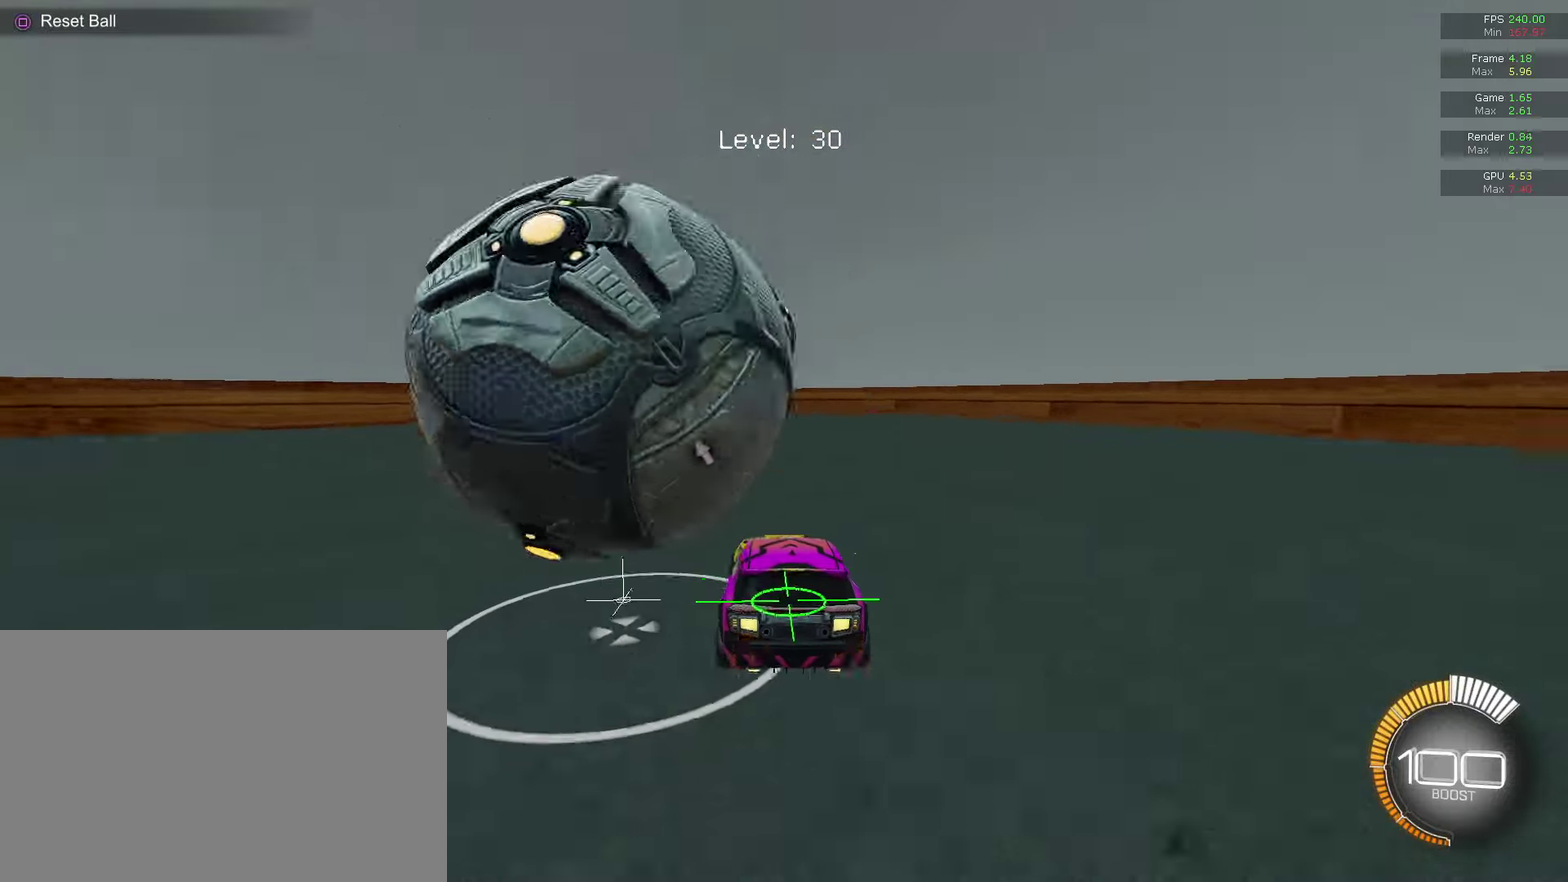
{"dt_ms": 300, "buttons": ["CIRCLE", "R2"], "left_stick": "center", "right_stick": "center", "events": [[100, "left_stick", "left"], [233, "CIRCLE", "down"], [267, "left_stick", "center"]]}
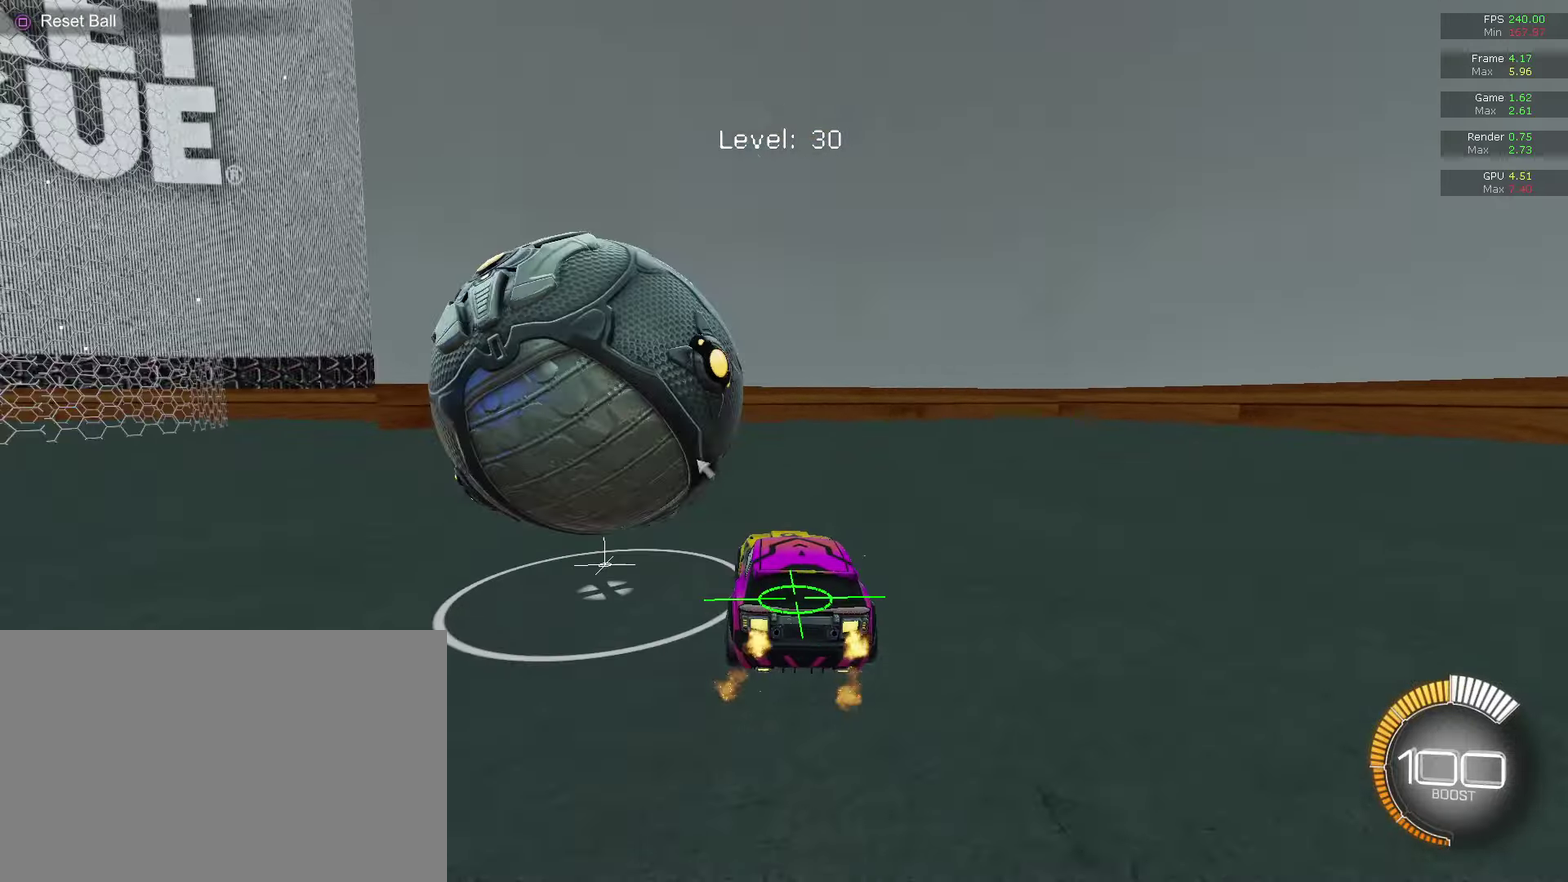
{"dt_ms": 700, "buttons": ["CIRCLE", "R2"], "left_stick": "left", "right_stick": "center", "events": [[33, "CIRCLE", "up"], [33, "left_stick", "left"], [200, "CIRCLE", "down"], [267, "left_stick", "center"], [333, "CIRCLE", "up"], [400, "left_stick", "left"], [567, "CIRCLE", "down"]]}
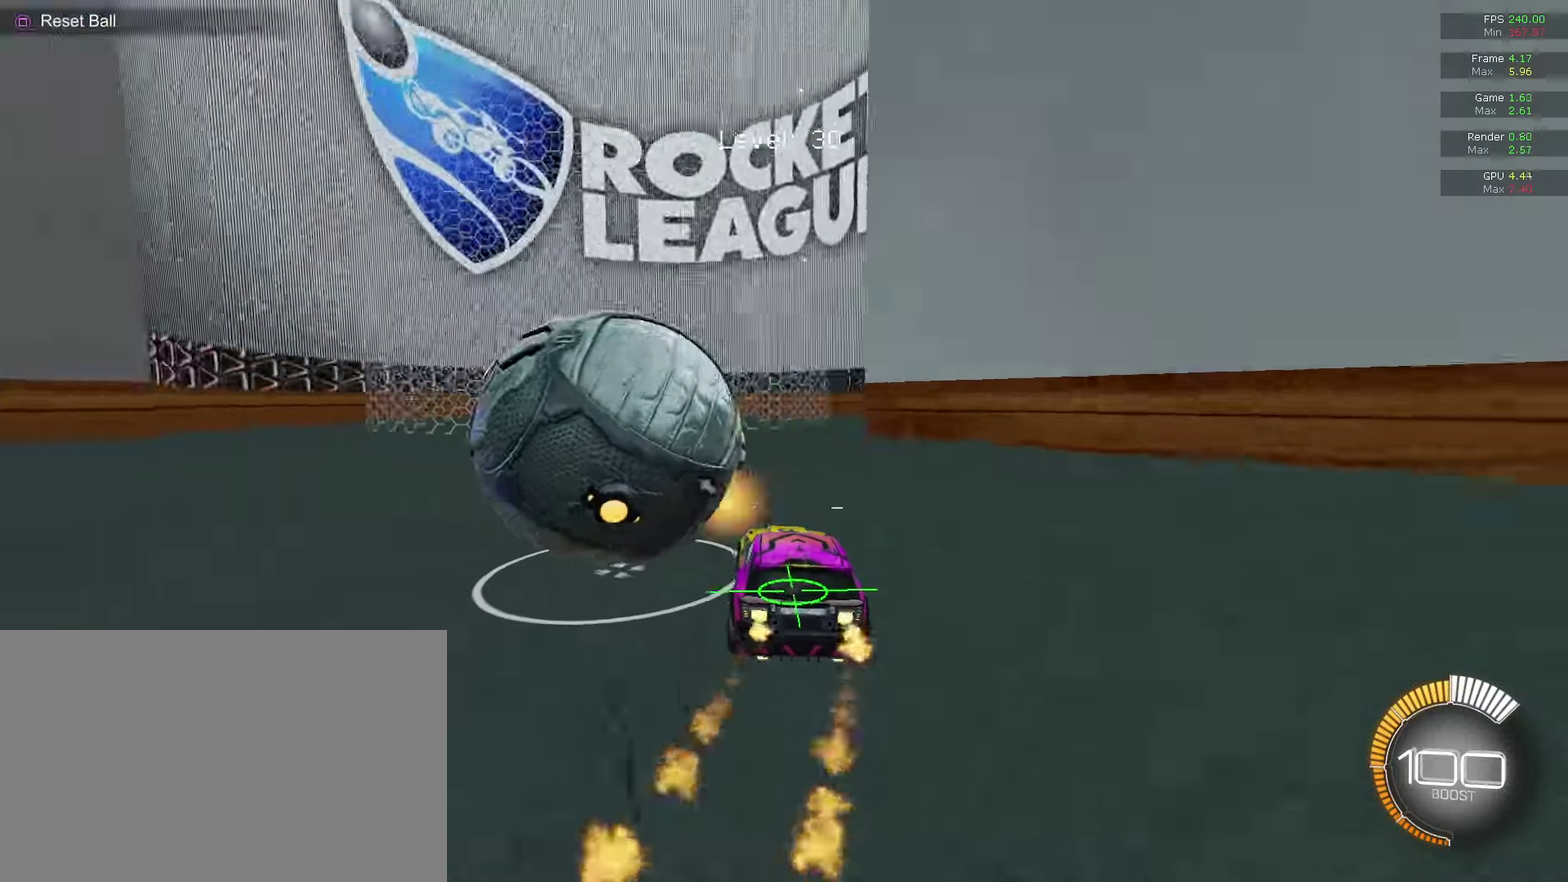
{"dt_ms": 700, "buttons": ["CIRCLE", "R2"], "left_stick": "up-right", "right_stick": "center", "events": [[467, "left_stick", "center"], [633, "left_stick", "up-right"]]}
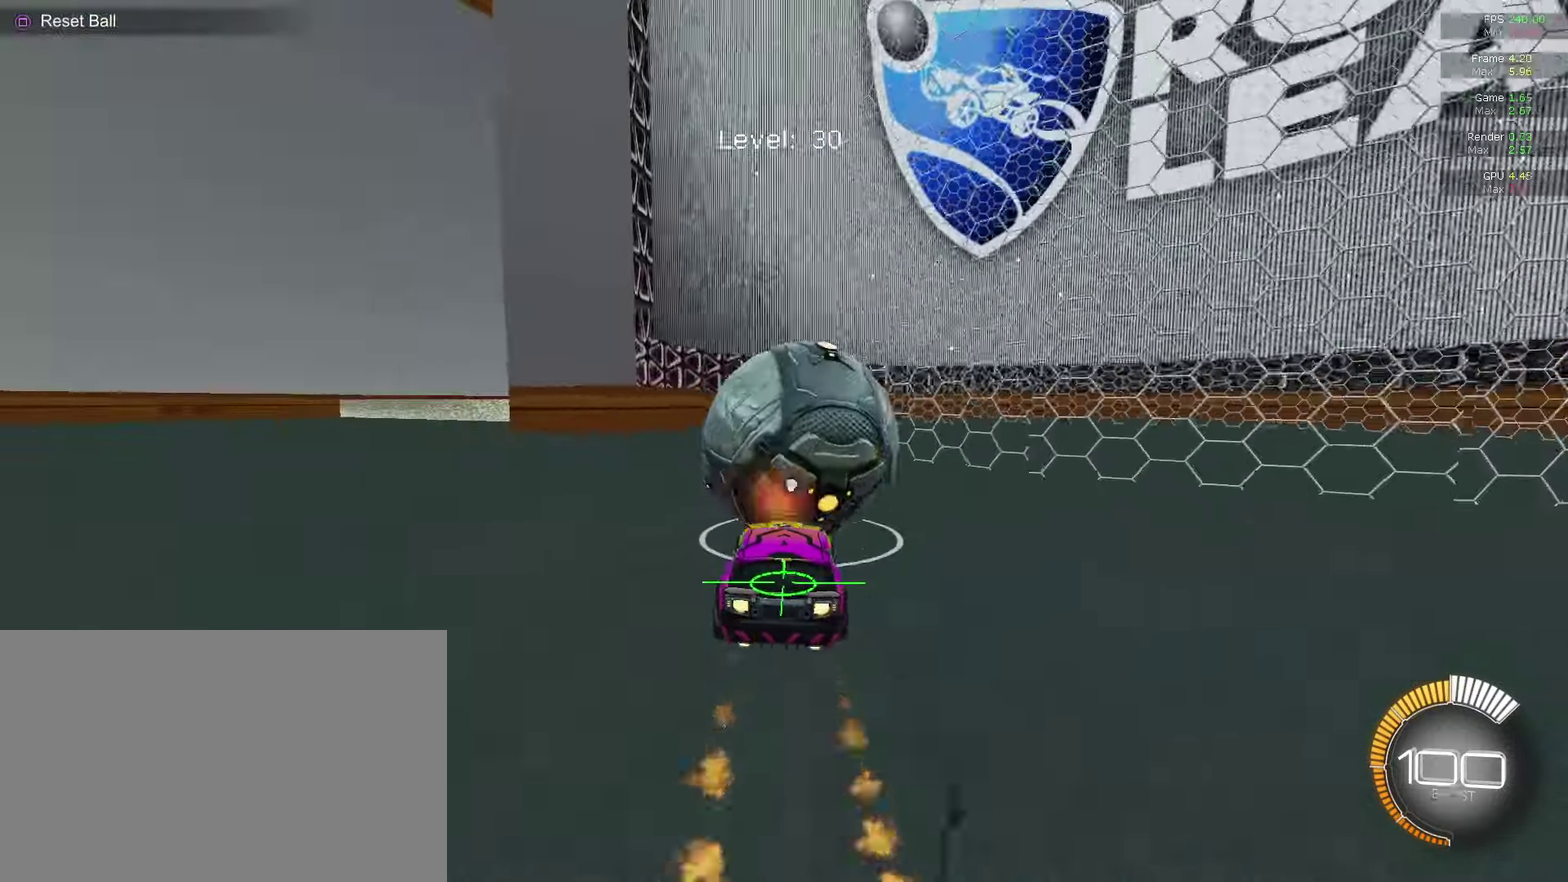
{"dt_ms": 300, "buttons": ["R2"], "left_stick": "center", "right_stick": "center", "events": [[67, "left_stick", "center"], [300, "CIRCLE", "up"]]}
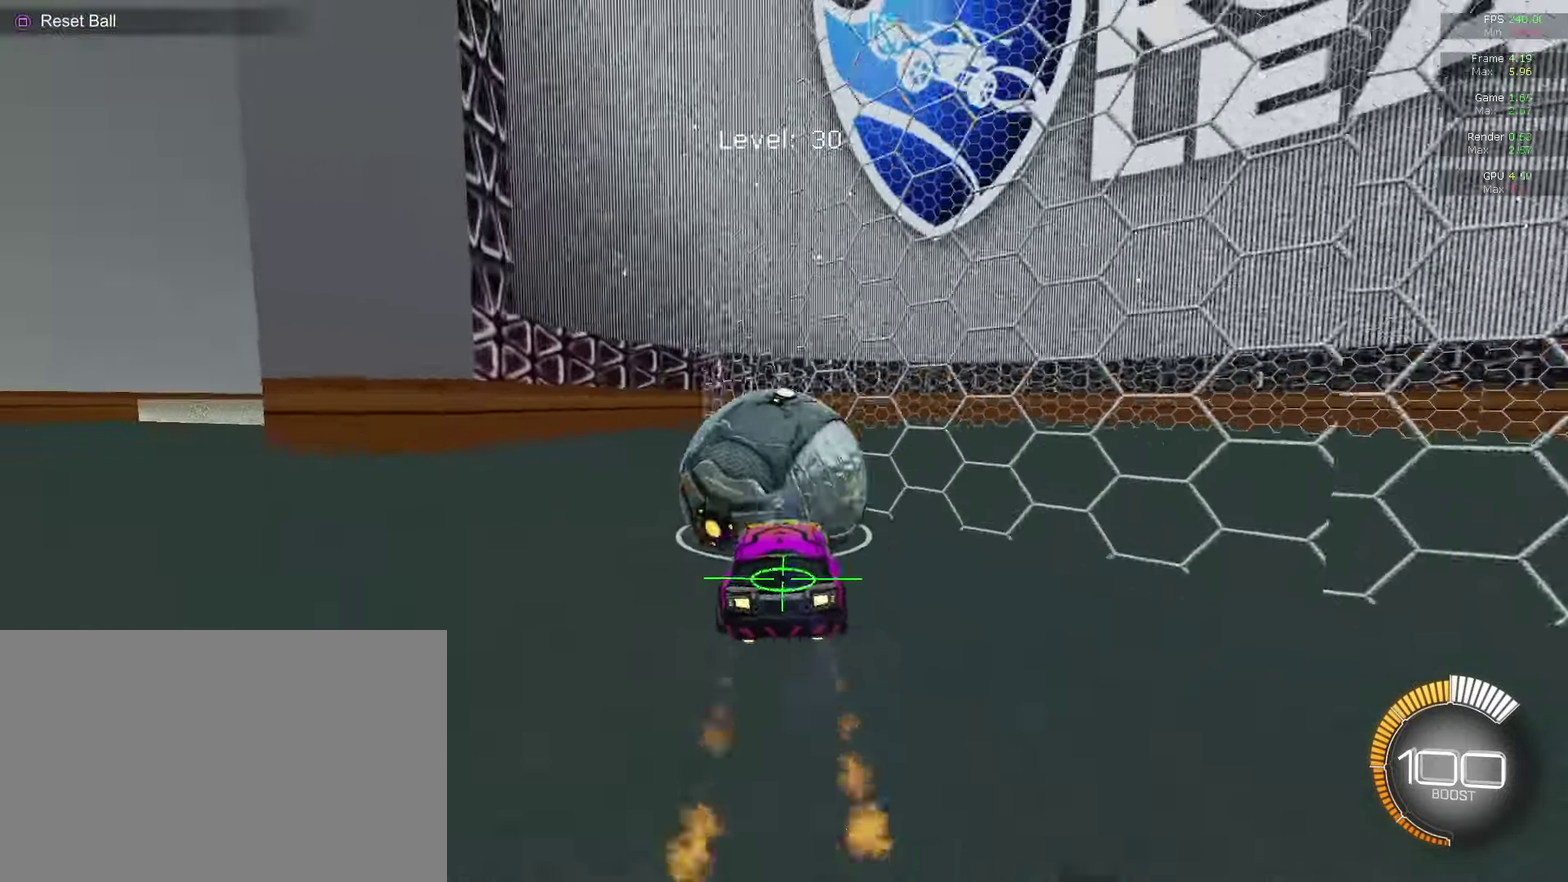
{"dt_ms": 500, "buttons": [], "left_stick": "center", "right_stick": "center", "events": [[33, "R2", "up"]]}
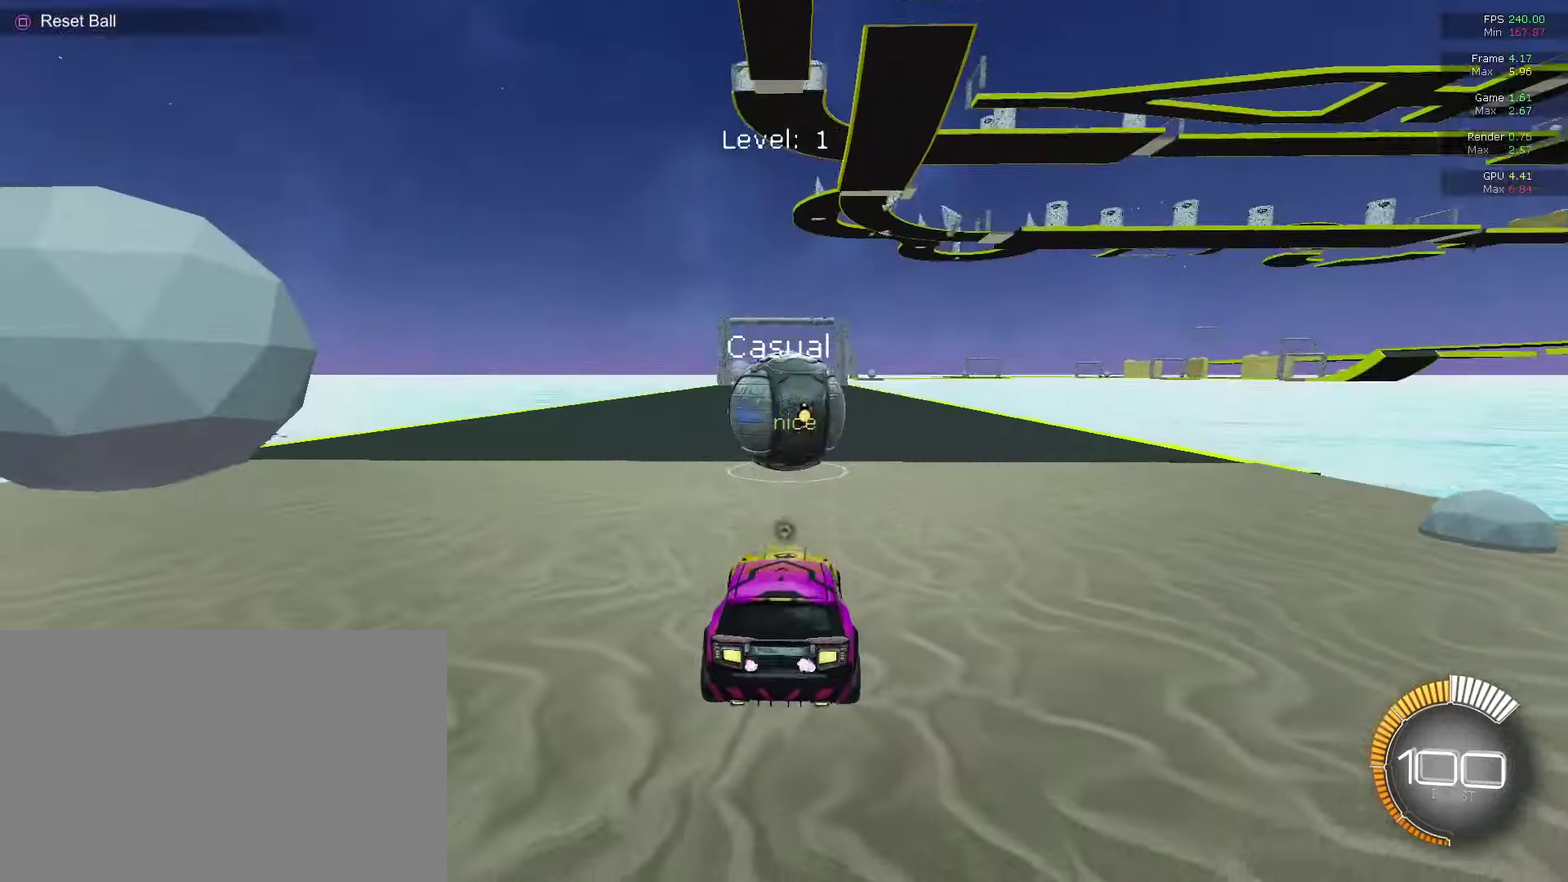
{"dt_ms": 700, "buttons": ["L2"], "left_stick": "right", "right_stick": "center", "events": [[433, "L2", "down"], [667, "left_stick", "right"]]}
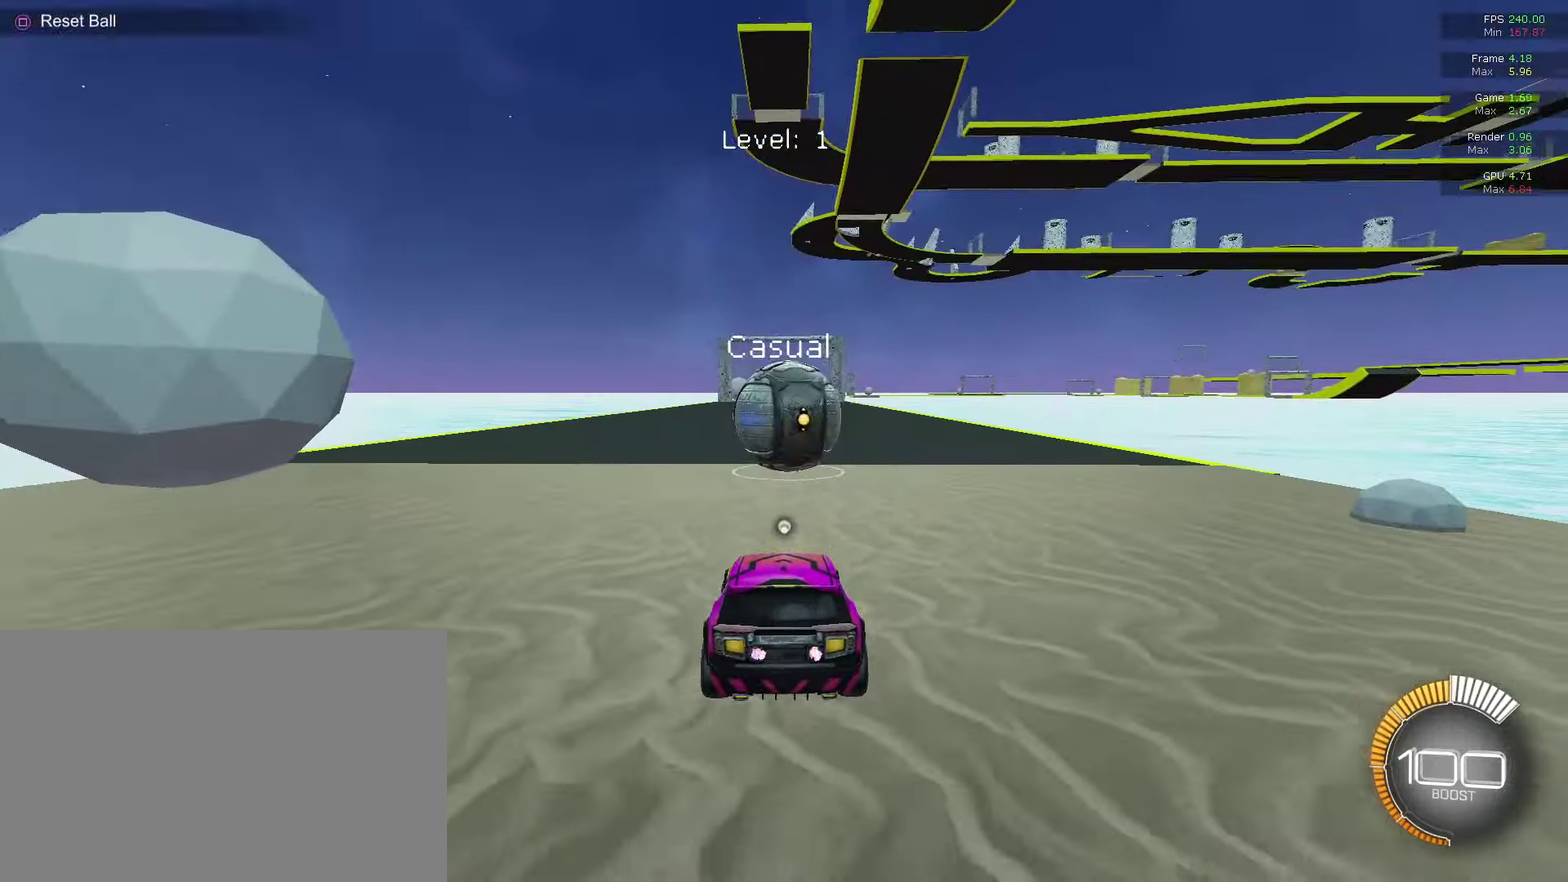
{"dt_ms": 300, "buttons": ["CIRCLE"], "left_stick": "center", "right_stick": "center", "events": [[100, "left_stick", "center"], [133, "L2", "up"], [267, "CIRCLE", "down"]]}
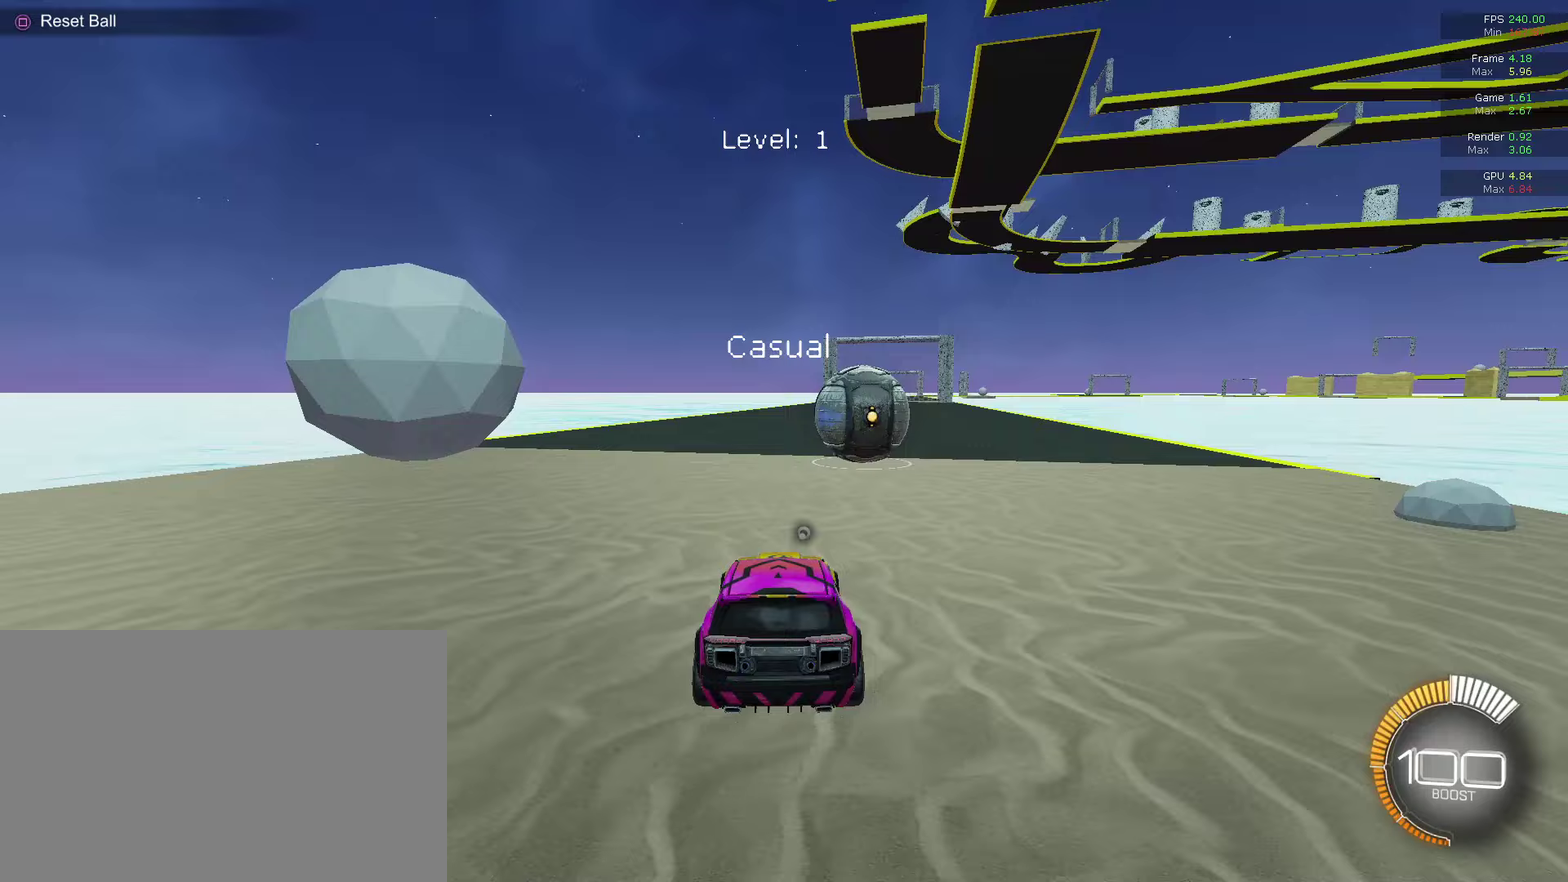
{"dt_ms": 500, "buttons": ["L2"], "left_stick": "center", "right_stick": "center", "events": [[167, "left_stick", "up-right"], [300, "left_stick", "center"], [433, "CIRCLE", "up"], [500, "L2", "down"]]}
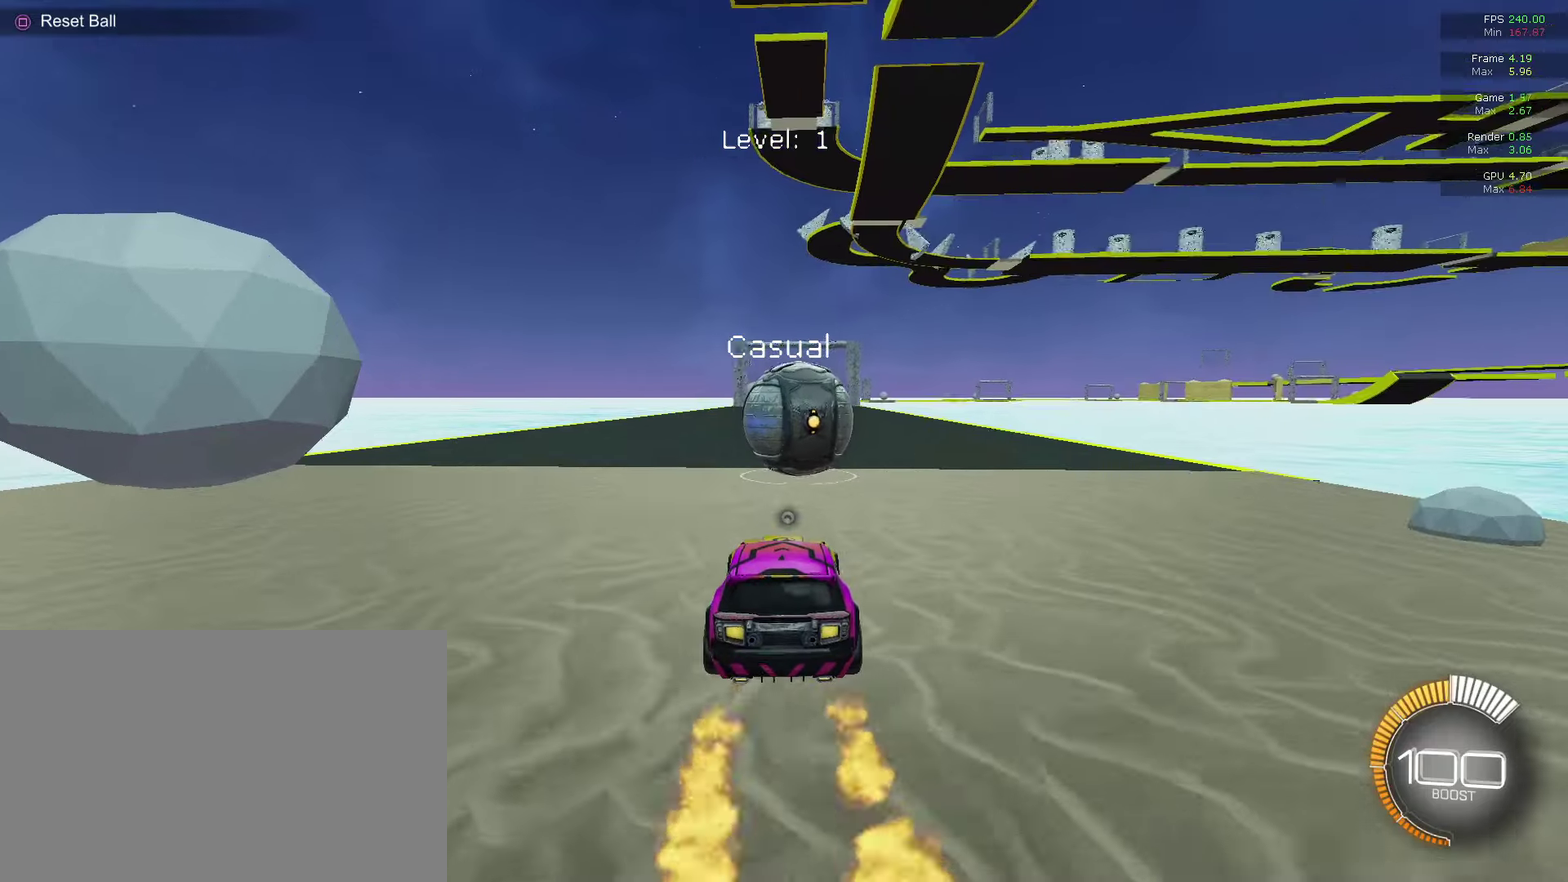
{"dt_ms": 400, "buttons": [], "left_stick": "center", "right_stick": "center", "events": [[133, "L2", "up"]]}